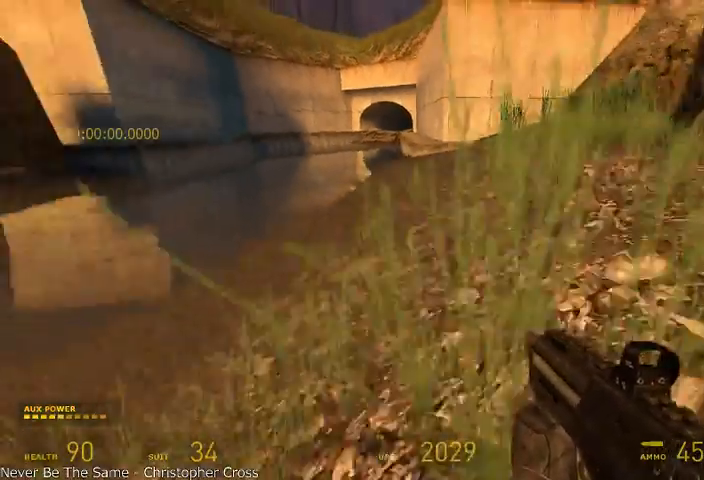
Gameplay with keyboard and mouse; each line is a JSON object with the keys and mouse buttons held at the frame after it. "events" lists presses ("down") and releases ("up") of "a", "alt", "d", "r", "s", "shift", "space", "tab", "w", "mouse_left", "mouse_right", "mouse_wheel_up" and "mouse_wheel_down" between this image and that frame as [ms after this image, input, new state], when the widget could be followed in between. "mouse_left", "mouse_right", "mouse_wheel_up", "mouse_wheel_down" = the "left", "right", "wheel_up", "wheel_down" buttons of the "mouse" list. No other keys are recorded. Mouse movement is not recorded.
{"keys": ["d", "shift"], "mouse": ["wheel_down"], "events": [[250, "mouse_wheel_down", "down"], [417, "a", "up"], [458, "d", "down"], [500, "mouse_wheel_up", "up"]]}
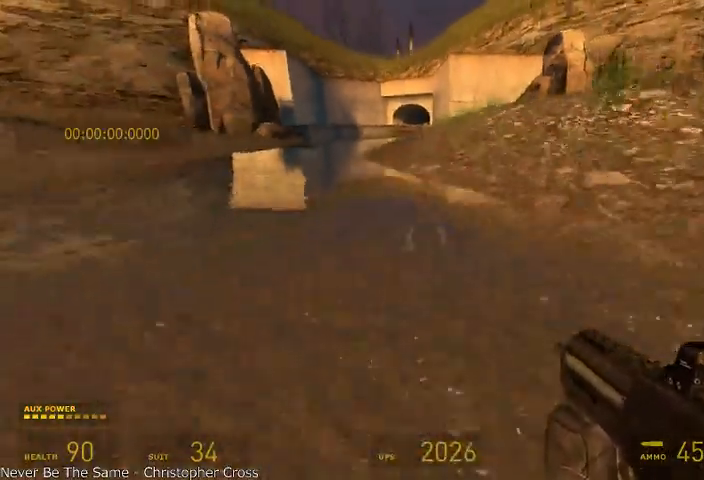
{"keys": ["d", "shift"], "mouse": ["wheel_up", "wheel_down"], "events": [[375, "mouse_wheel_up", "down"]]}
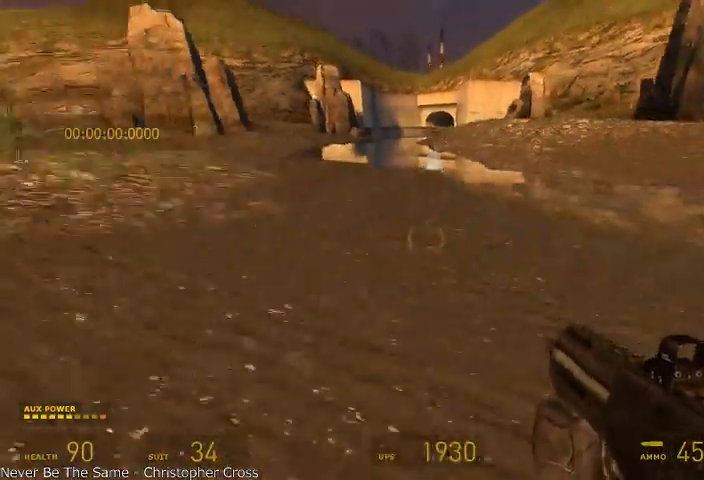
{"keys": ["d", "shift"], "mouse": ["wheel_down"], "events": [[125, "mouse_wheel_down", "up"], [208, "mouse_wheel_down", "down"], [500, "mouse_wheel_up", "up"]]}
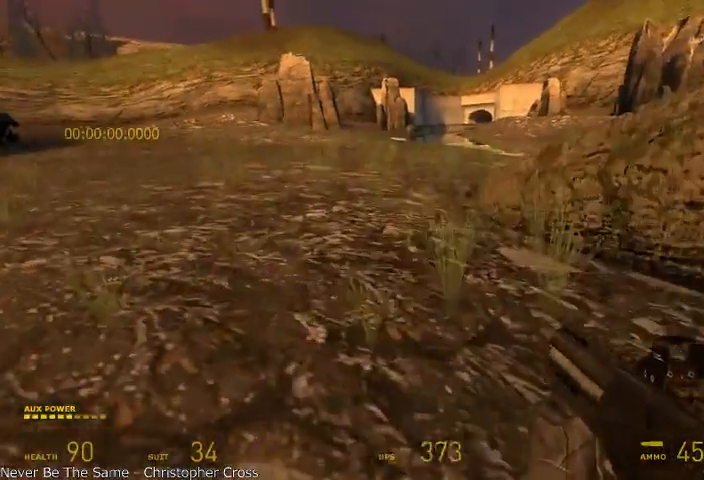
{"keys": [], "mouse": ["wheel_up"], "events": [[42, "mouse_wheel_up", "down"], [375, "d", "up"], [375, "mouse_wheel_down", "up"], [375, "shift", "up"]]}
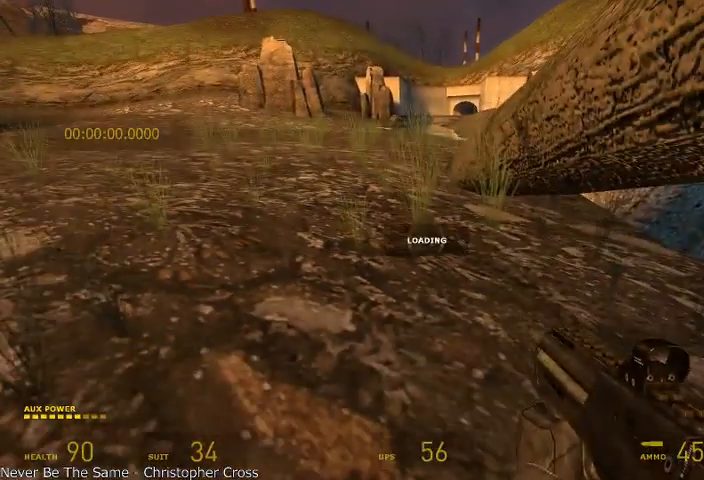
{"keys": [], "mouse": [], "events": [[250, "mouse_wheel_up", "up"]]}
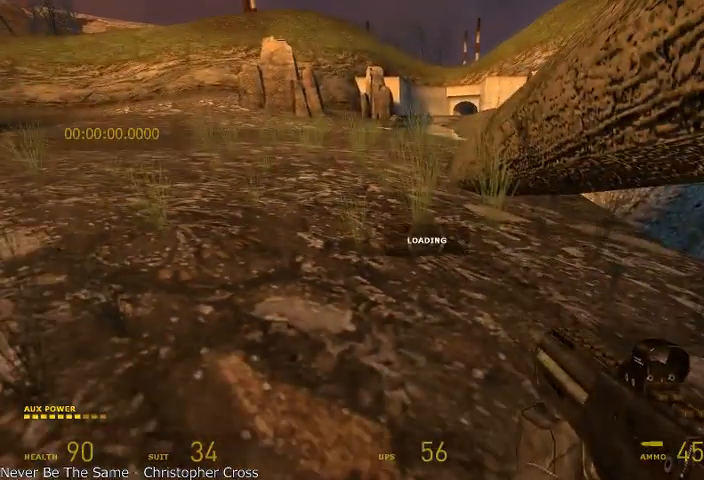
{"keys": [], "mouse": [], "events": []}
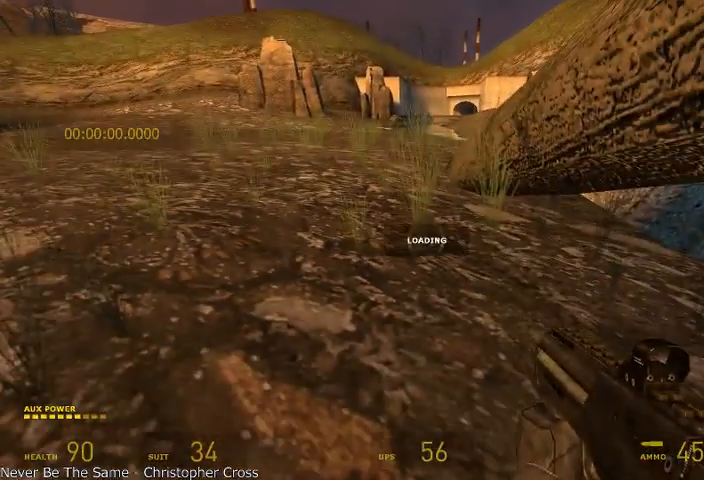
{"keys": [], "mouse": [], "events": []}
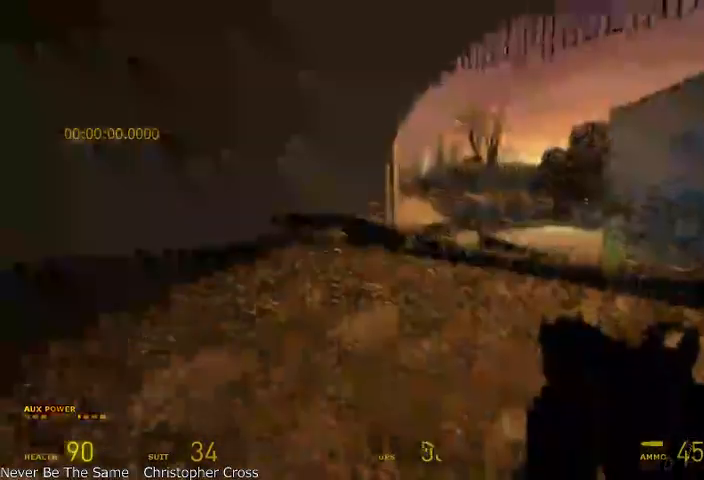
{"keys": ["w"], "mouse": [], "events": [[125, "w", "down"]]}
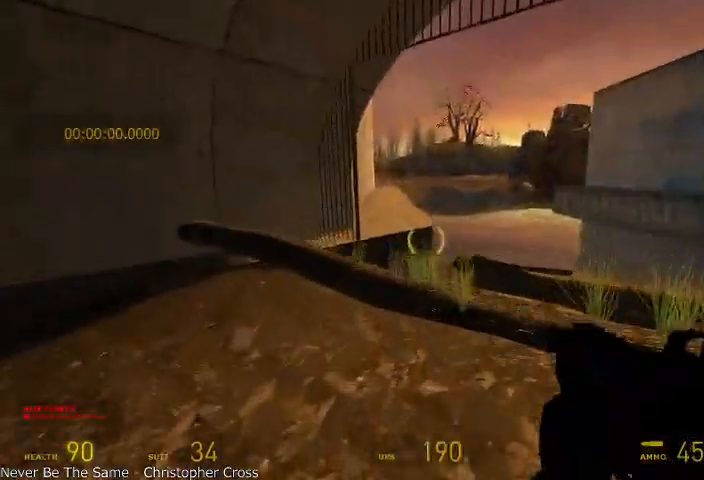
{"keys": ["alt", "w"], "mouse": [], "events": [[500, "alt", "down"]]}
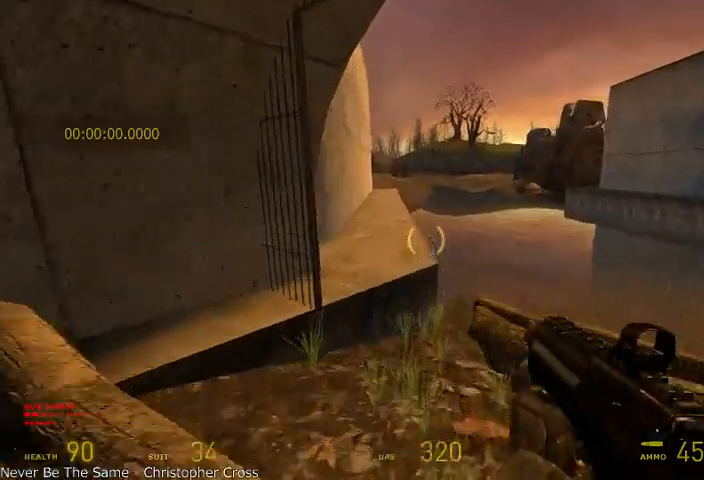
{"keys": ["d", "shift"], "mouse": ["wheel_up"], "events": [[208, "mouse_wheel_up", "down"], [292, "d", "down"], [333, "shift", "down"], [375, "alt", "up"], [375, "w", "up"]]}
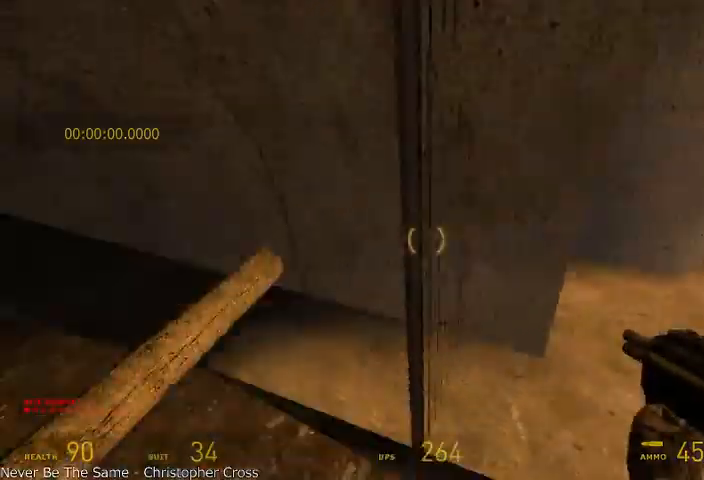
{"keys": ["d", "shift"], "mouse": ["wheel_up"], "events": []}
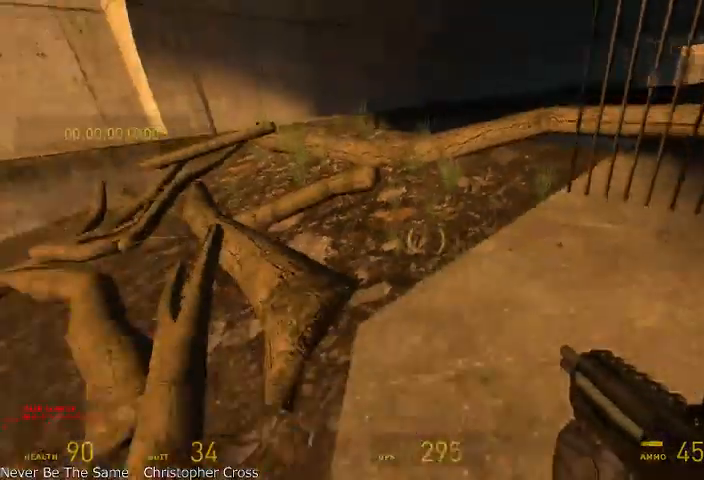
{"keys": ["a", "shift"], "mouse": ["wheel_down"], "events": [[208, "mouse_wheel_down", "down"], [250, "a", "down"], [250, "d", "up"], [500, "mouse_wheel_up", "up"]]}
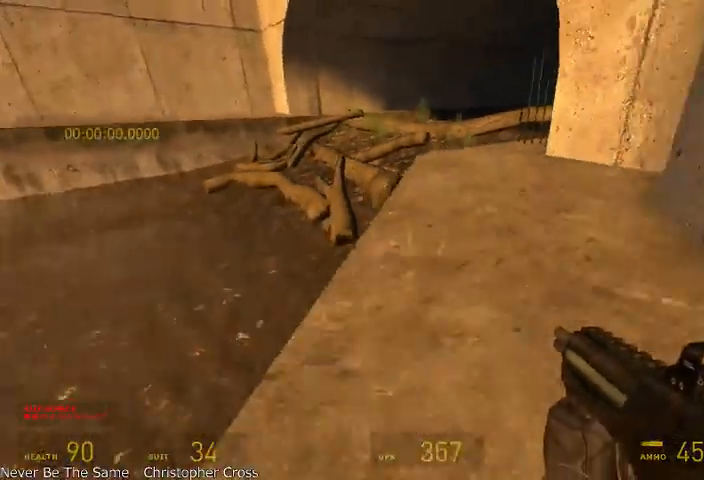
{"keys": ["d", "shift"], "mouse": ["wheel_up"], "events": [[333, "a", "up"], [333, "mouse_wheel_up", "down"], [375, "d", "down"], [500, "mouse_wheel_down", "up"]]}
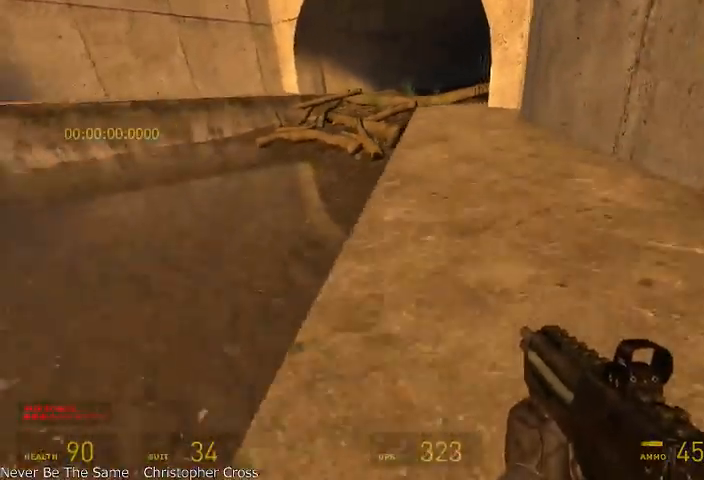
{"keys": ["a", "shift"], "mouse": ["wheel_up", "wheel_down"], "events": [[333, "a", "down"], [333, "d", "up"], [333, "mouse_wheel_down", "down"]]}
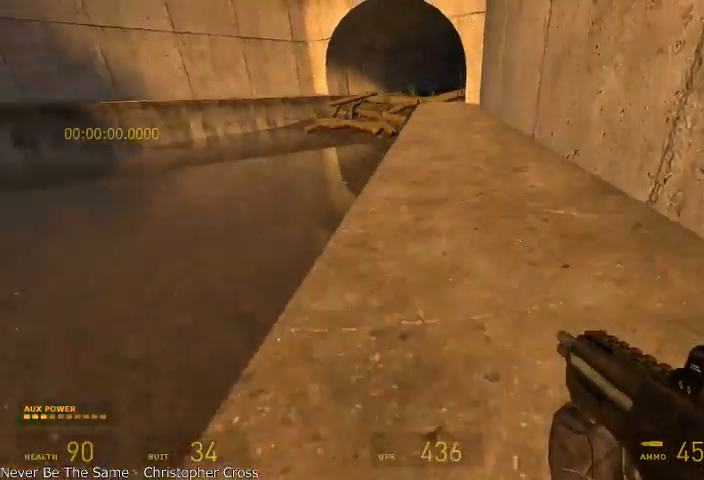
{"keys": ["d", "shift"], "mouse": ["wheel_up", "wheel_down"], "events": [[83, "mouse_wheel_up", "up"], [375, "a", "up"], [375, "d", "down"], [375, "mouse_wheel_up", "down"]]}
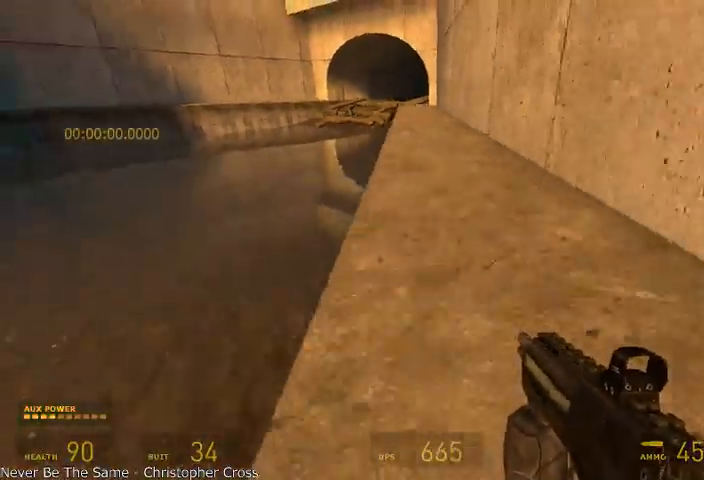
{"keys": ["a", "shift"], "mouse": ["wheel_up", "wheel_down"], "events": [[42, "a", "down"], [83, "d", "up"], [125, "mouse_wheel_down", "up"], [417, "mouse_wheel_down", "down"]]}
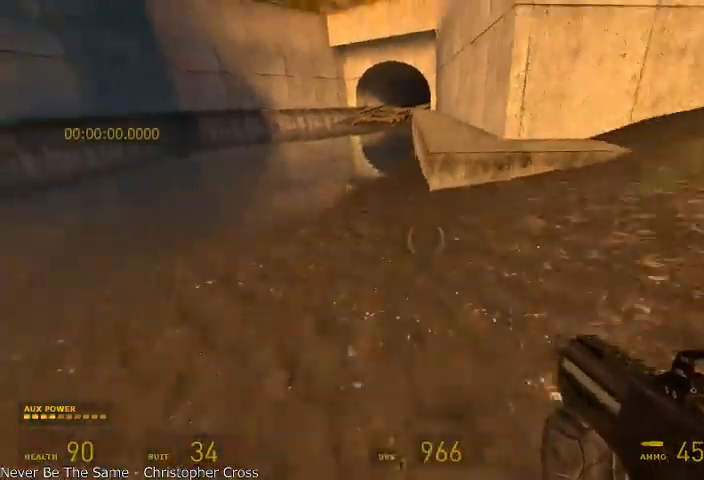
{"keys": ["a", "shift"], "mouse": ["wheel_down"], "events": [[125, "d", "down"], [208, "d", "up"], [208, "mouse_wheel_up", "up"]]}
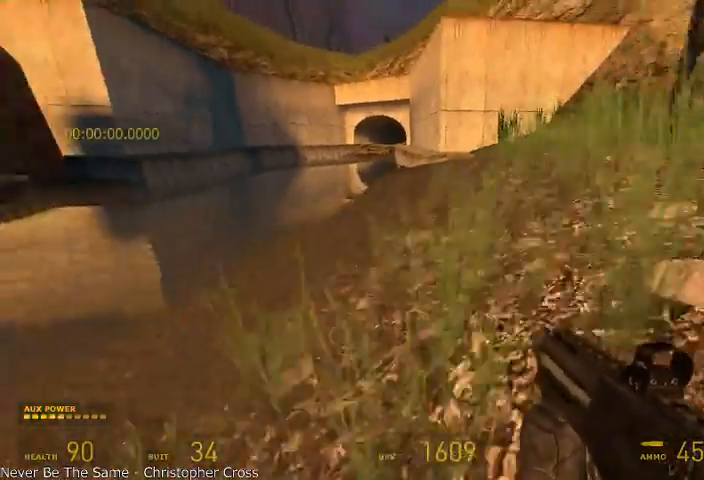
{"keys": ["a", "shift"], "mouse": ["wheel_up"], "events": [[83, "mouse_wheel_up", "down"], [333, "mouse_wheel_down", "up"]]}
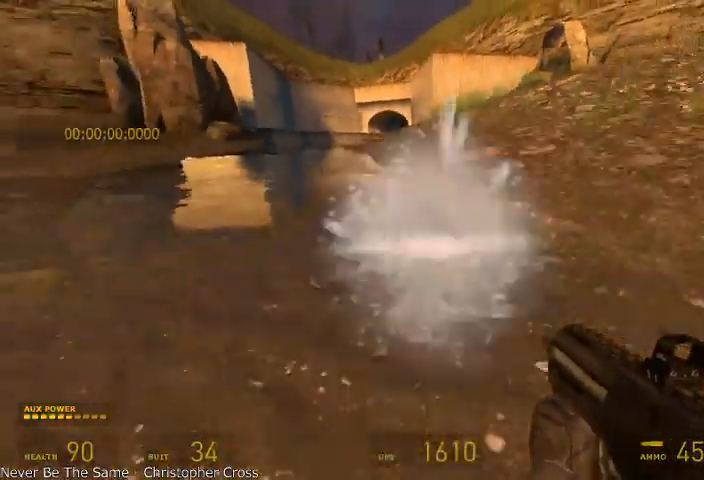
{"keys": ["a", "shift"], "mouse": ["wheel_down"], "events": [[125, "mouse_wheel_down", "down"], [375, "mouse_wheel_up", "up"]]}
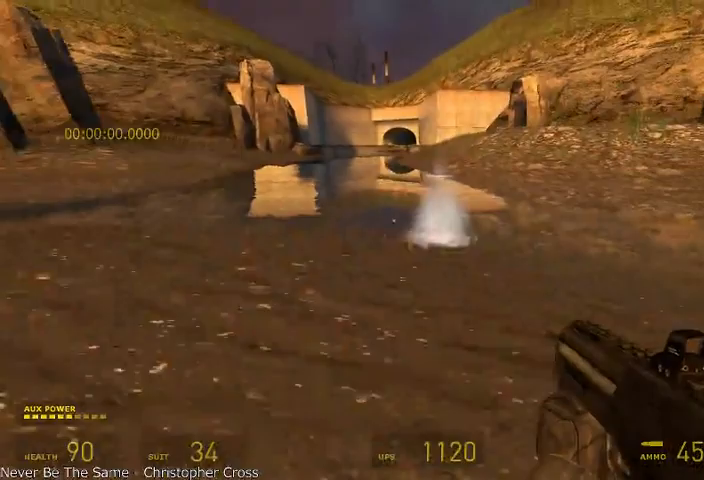
{"keys": ["a", "shift"], "mouse": ["wheel_up", "wheel_down"], "events": [[42, "mouse_wheel_up", "down"], [250, "mouse_wheel_down", "up"], [333, "mouse_wheel_down", "down"]]}
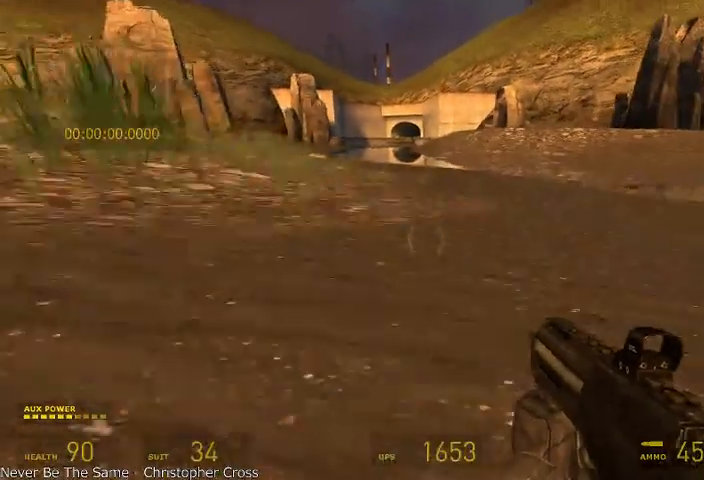
{"keys": ["d", "shift"], "mouse": ["wheel_up"], "events": [[125, "a", "up"], [125, "d", "down"], [167, "mouse_wheel_up", "up"], [208, "mouse_wheel_up", "down"], [417, "mouse_wheel_down", "up"]]}
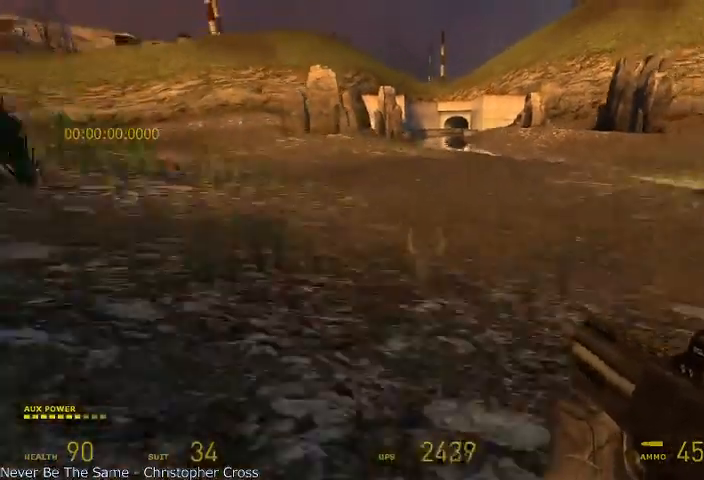
{"keys": ["d", "shift"], "mouse": ["wheel_down"], "events": [[83, "mouse_wheel_down", "down"], [292, "a", "down"], [292, "d", "up"], [333, "a", "up"], [333, "d", "down"], [417, "mouse_wheel_up", "up"]]}
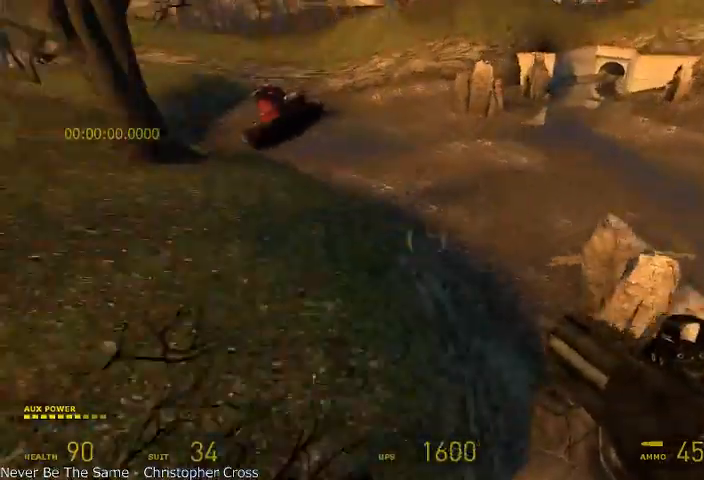
{"keys": ["alt", "d"], "mouse": [], "events": [[333, "mouse_wheel_down", "up"], [333, "shift", "up"], [375, "alt", "down"]]}
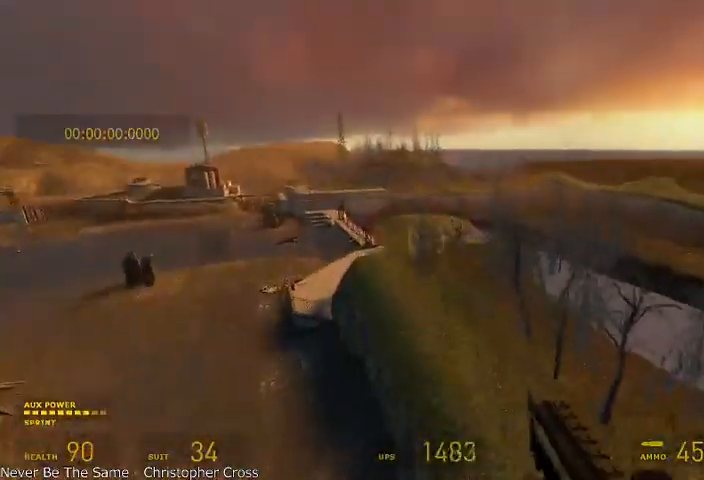
{"keys": ["a", "alt"], "mouse": [], "events": [[500, "a", "down"], [500, "d", "up"]]}
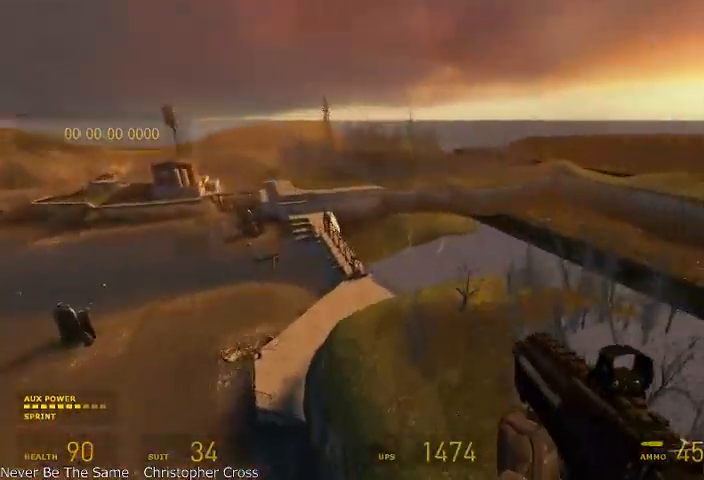
{"keys": ["a", "alt"], "mouse": [], "events": []}